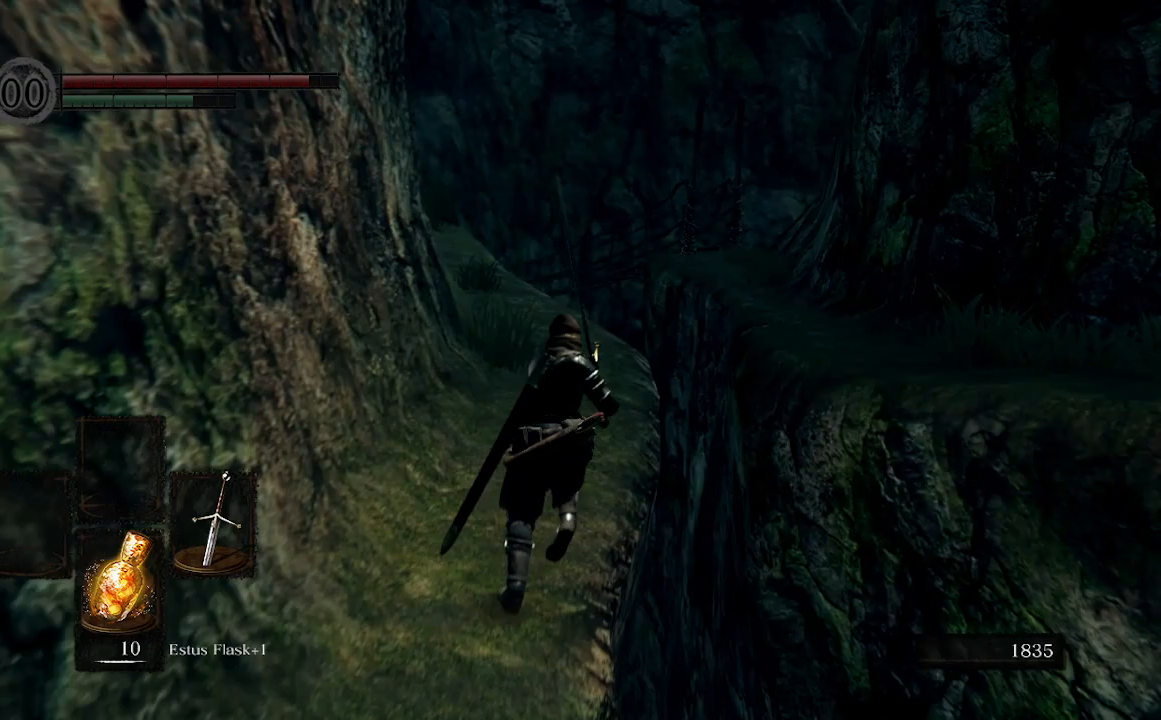
Gameplay with a controller (Xbox layout); each line is a JSON object with the inputs held at the frame after it. "events" lists button and stick changes between this image and that frame as [ms after this image, input, new state], when the widget could be followed in between. Not read: L3.
{"buttons": ["B"], "left_stick": "up", "right_stick": "center", "events": []}
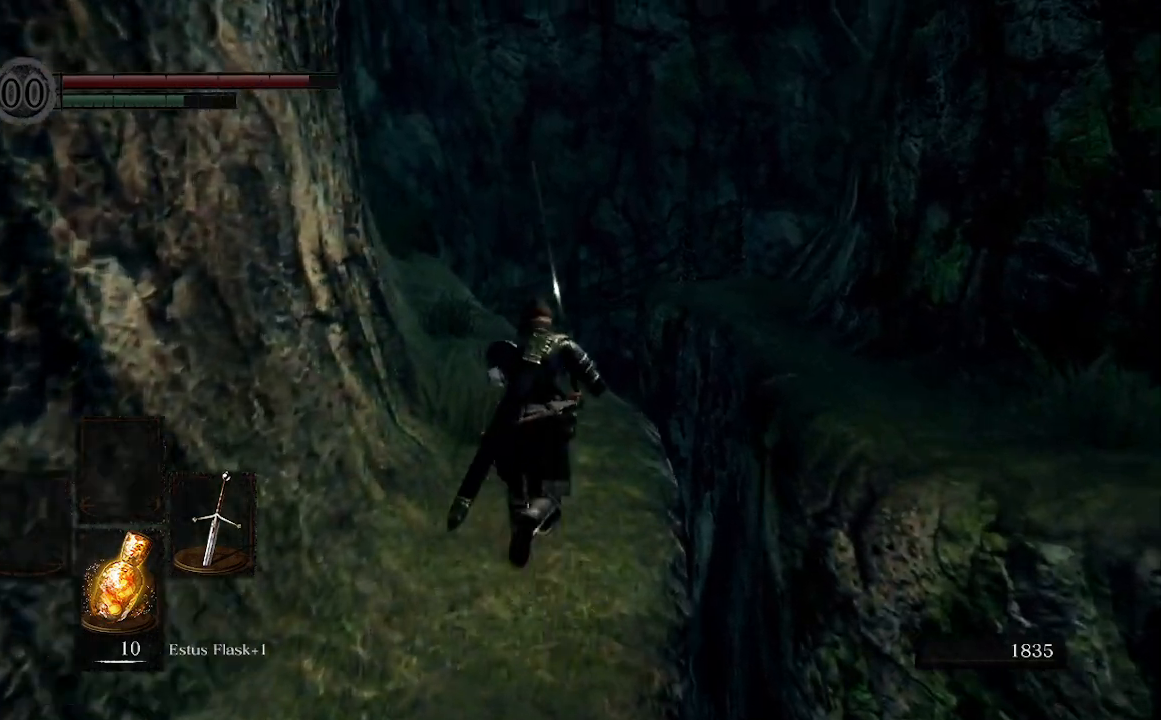
{"buttons": ["B"], "left_stick": "up-right", "right_stick": "center", "events": [[133, "left_stick", "up-right"], [333, "B", "up"], [400, "B", "down"]]}
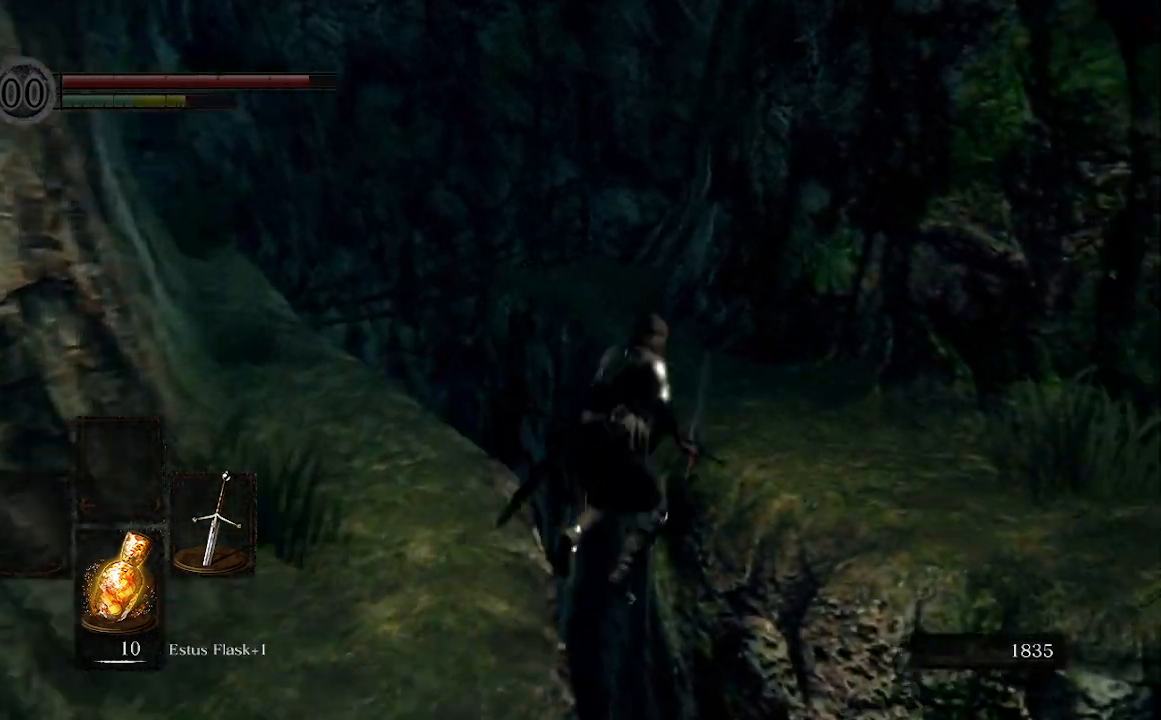
{"buttons": ["B"], "left_stick": "up", "right_stick": "center", "events": [[200, "left_stick", "up"]]}
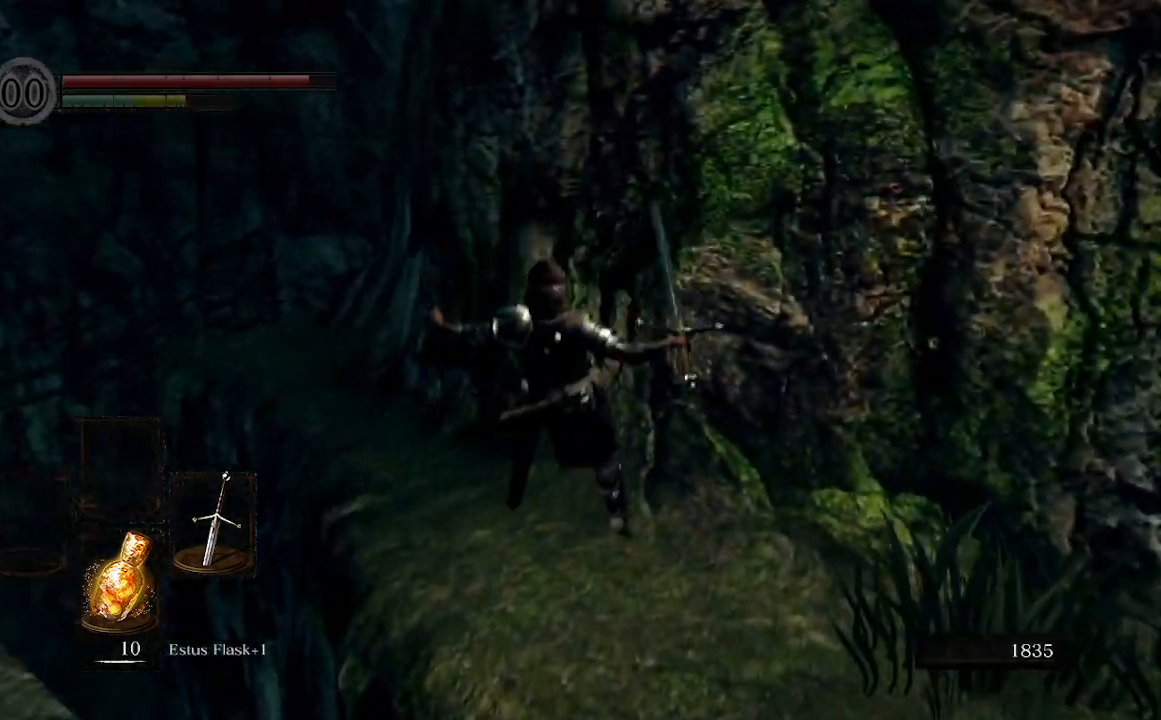
{"buttons": ["B"], "left_stick": "up", "right_stick": "center", "events": []}
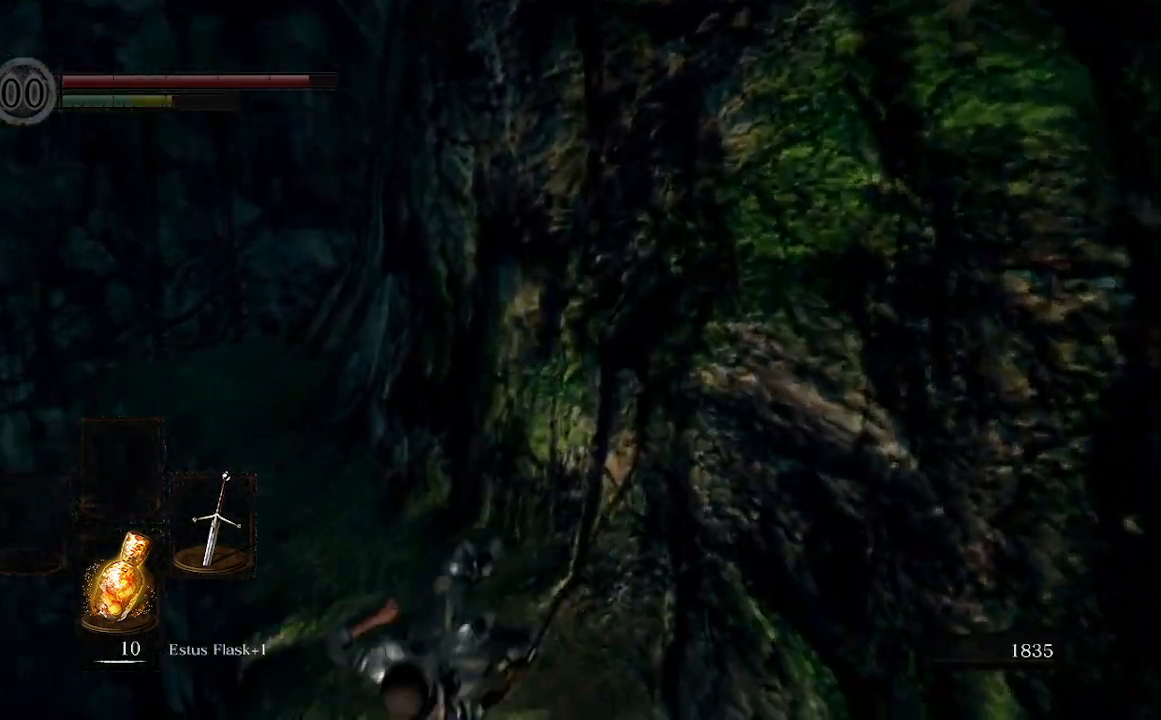
{"buttons": ["B"], "left_stick": "up", "right_stick": "center", "events": []}
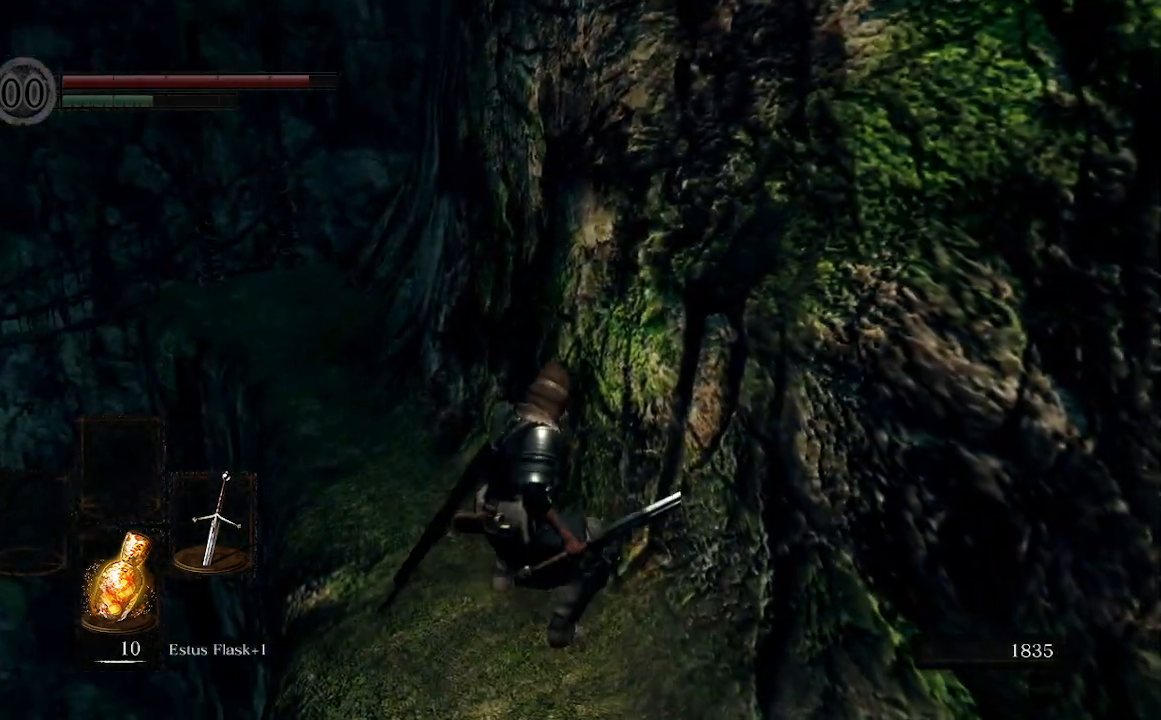
{"buttons": ["B"], "left_stick": "up", "right_stick": "center", "events": []}
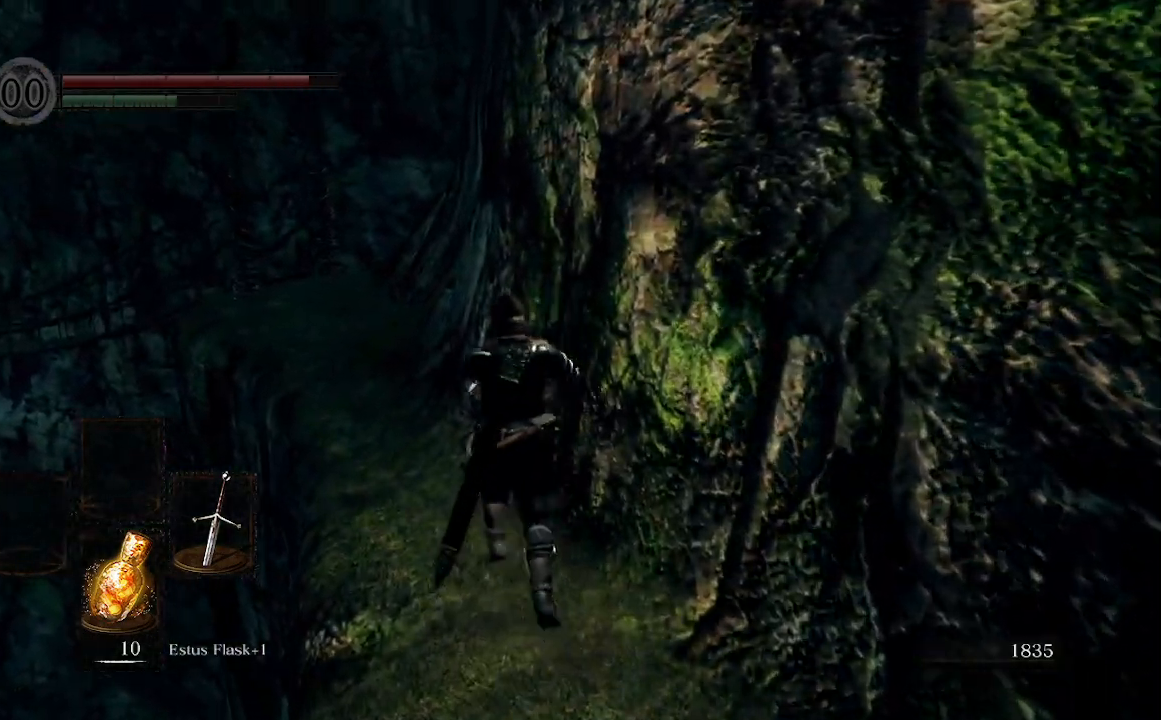
{"buttons": ["B"], "left_stick": "up", "right_stick": "center", "events": []}
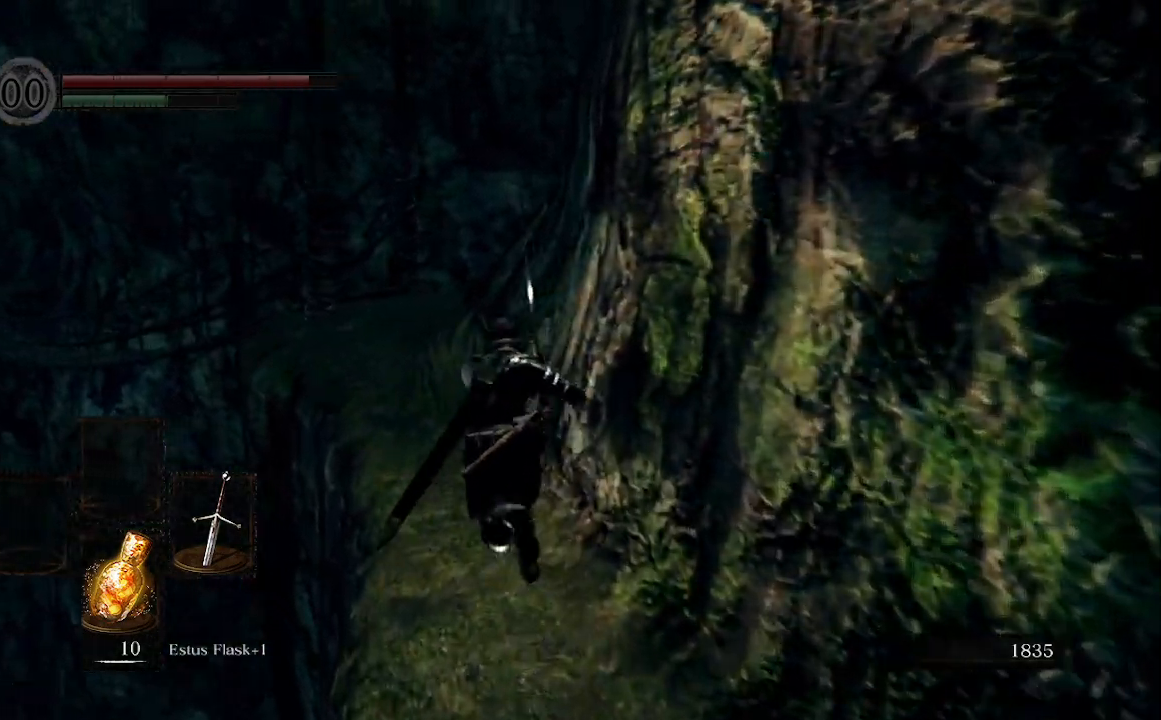
{"buttons": ["B"], "left_stick": "up", "right_stick": "down-left", "events": [[467, "right_stick", "down-left"]]}
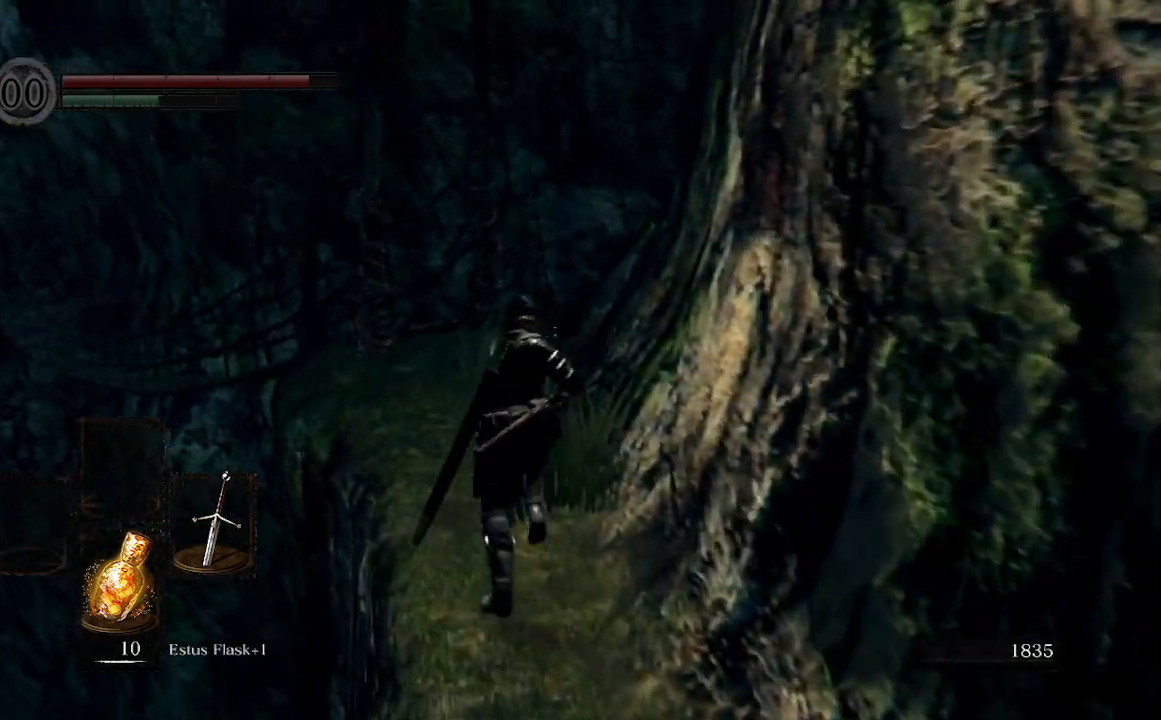
{"buttons": ["B"], "left_stick": "up", "right_stick": "down-left", "events": []}
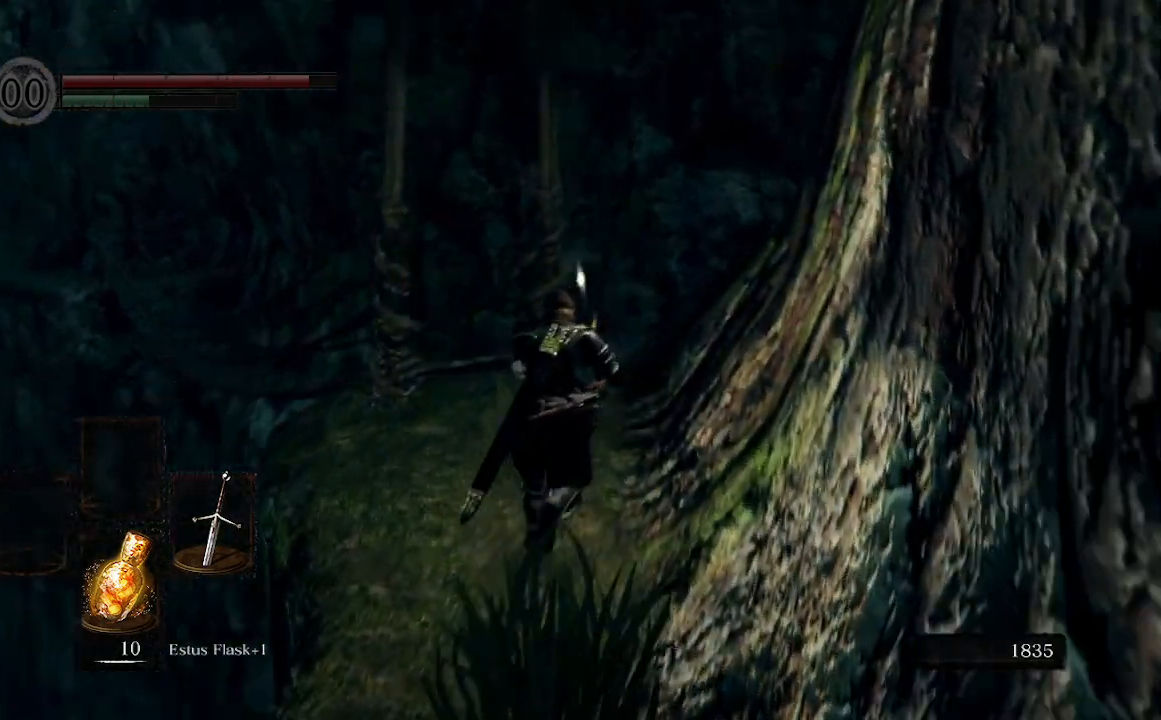
{"buttons": ["B"], "left_stick": "up", "right_stick": "center", "events": [[467, "right_stick", "center"]]}
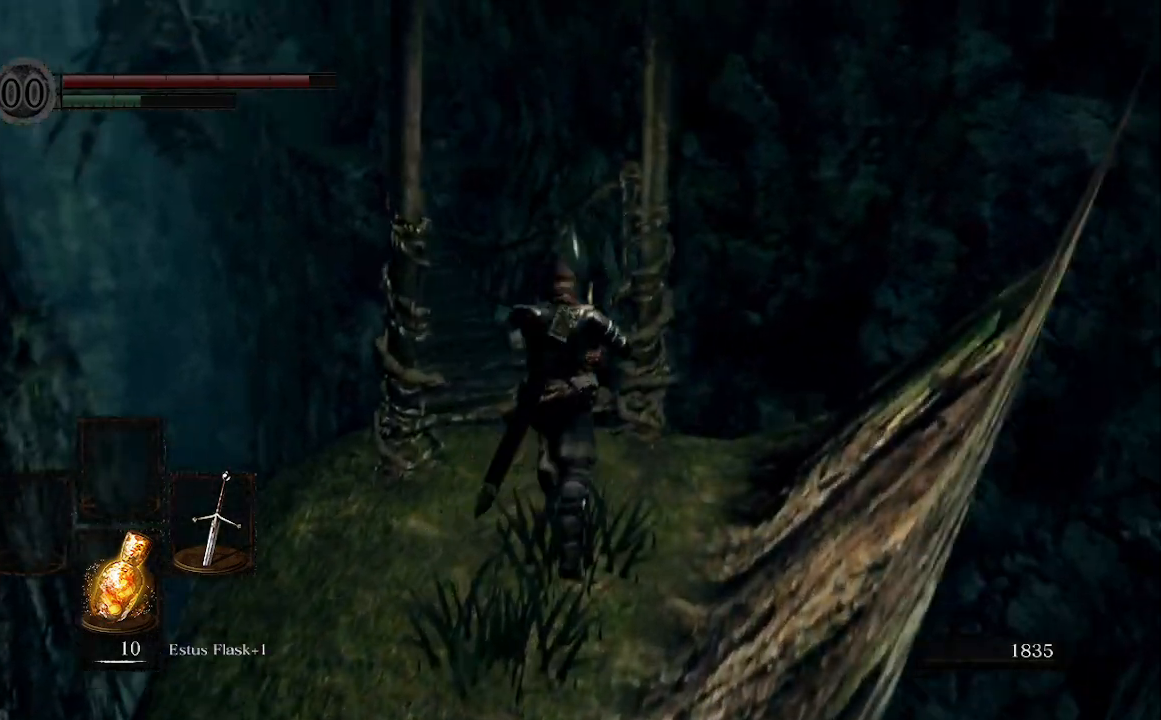
{"buttons": [], "left_stick": "up", "right_stick": "center", "events": [[33, "B", "up"]]}
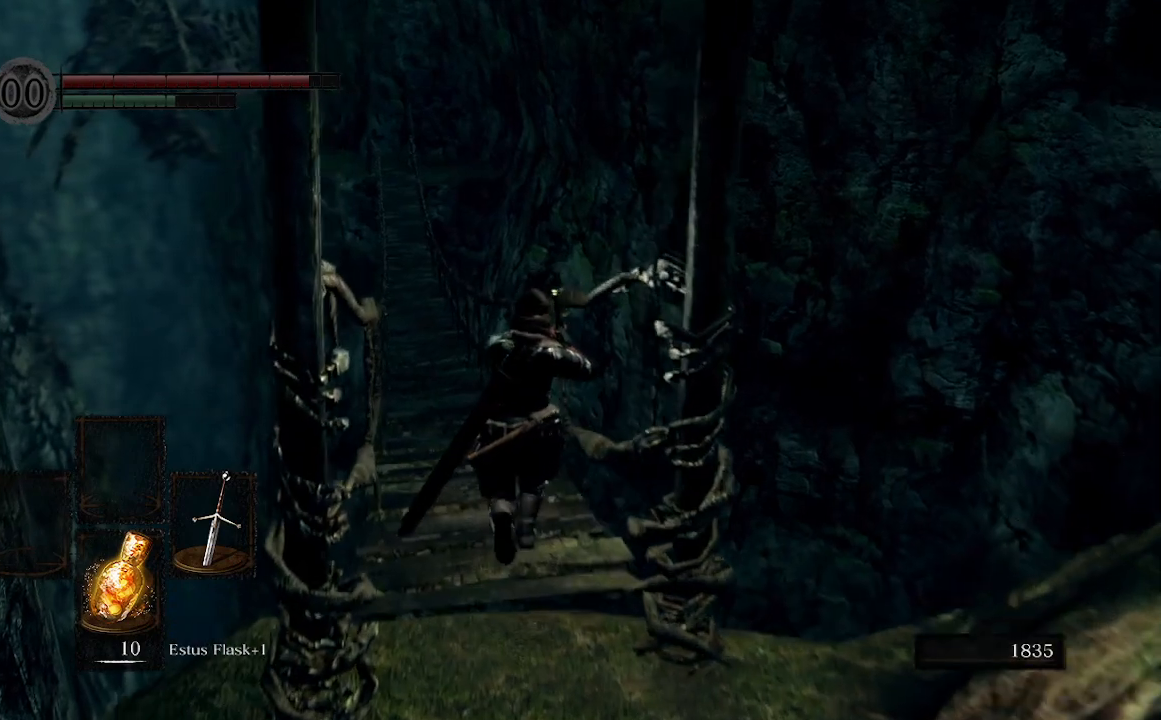
{"buttons": [], "left_stick": "up", "right_stick": "center", "events": []}
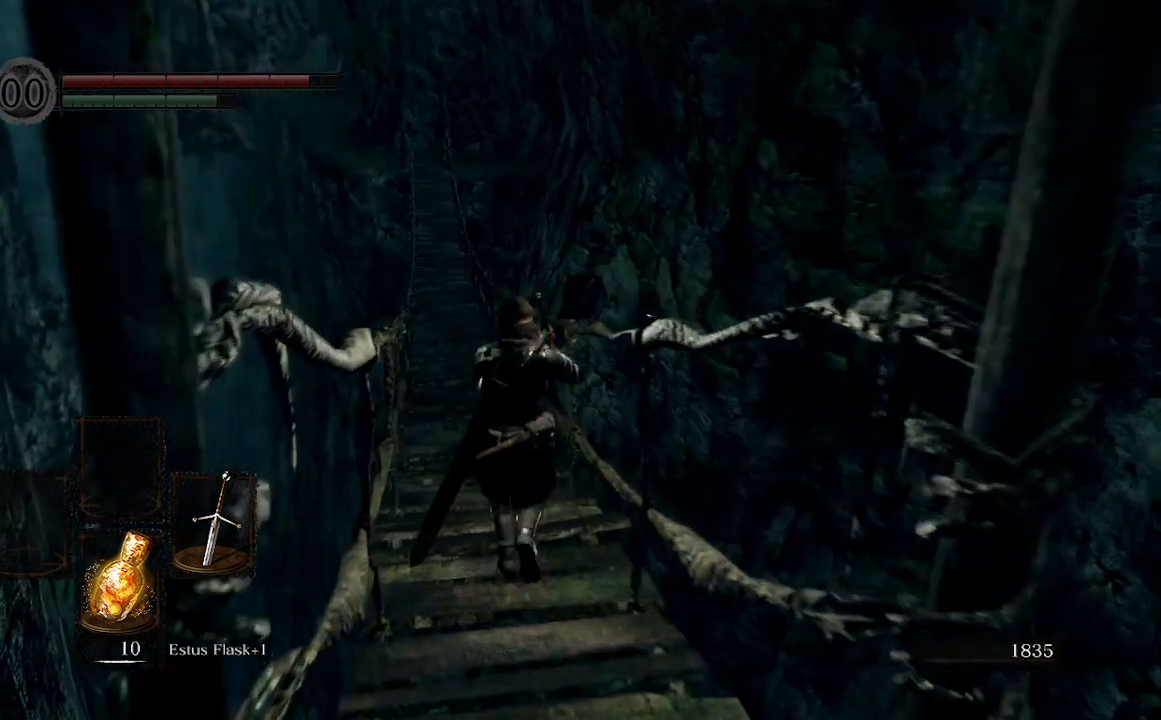
{"buttons": [], "left_stick": "up", "right_stick": "center", "events": []}
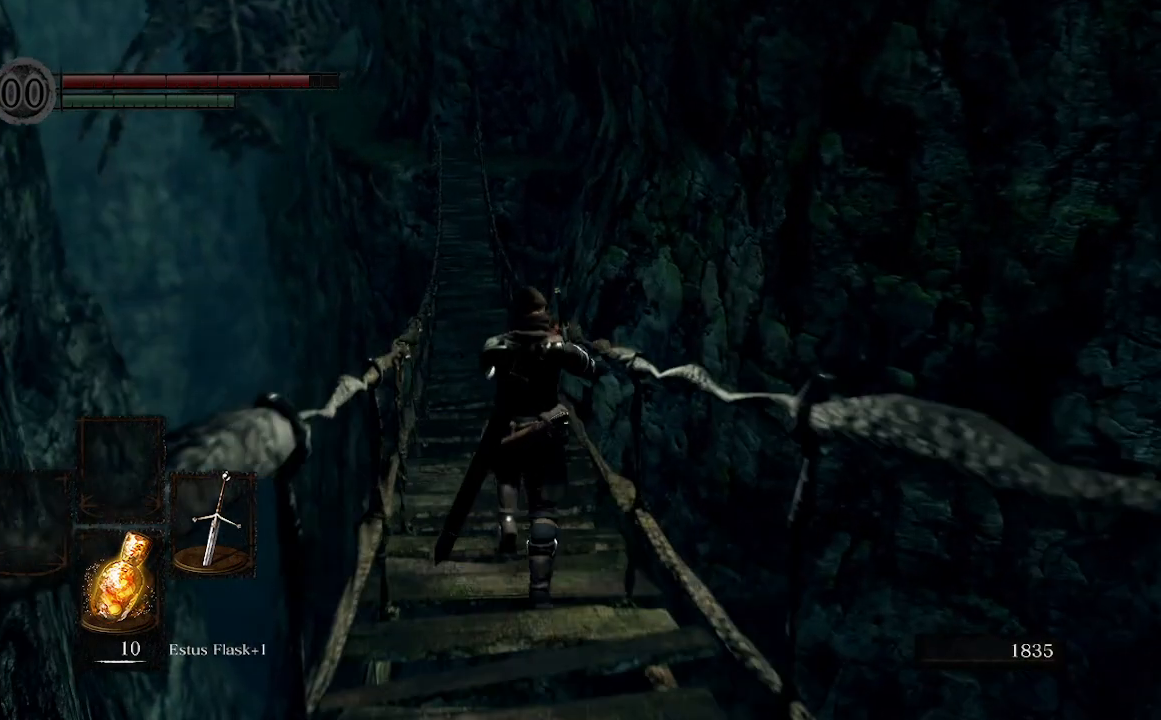
{"buttons": [], "left_stick": "up", "right_stick": "center", "events": []}
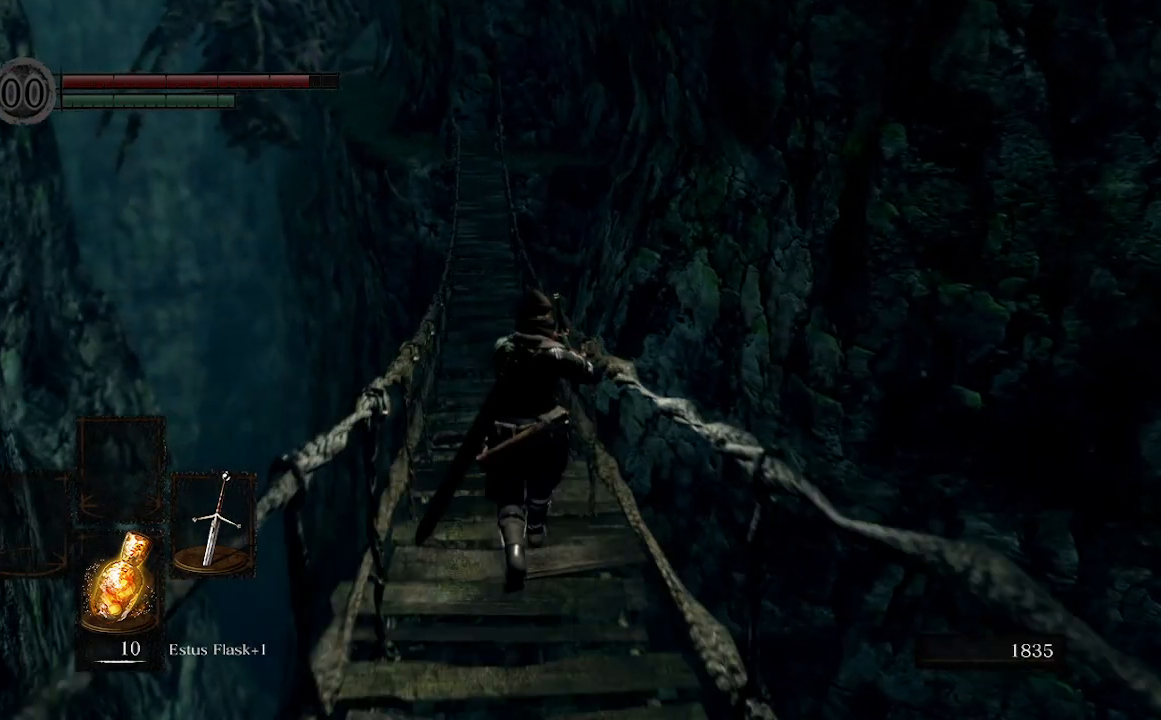
{"buttons": [], "left_stick": "up", "right_stick": "center", "events": []}
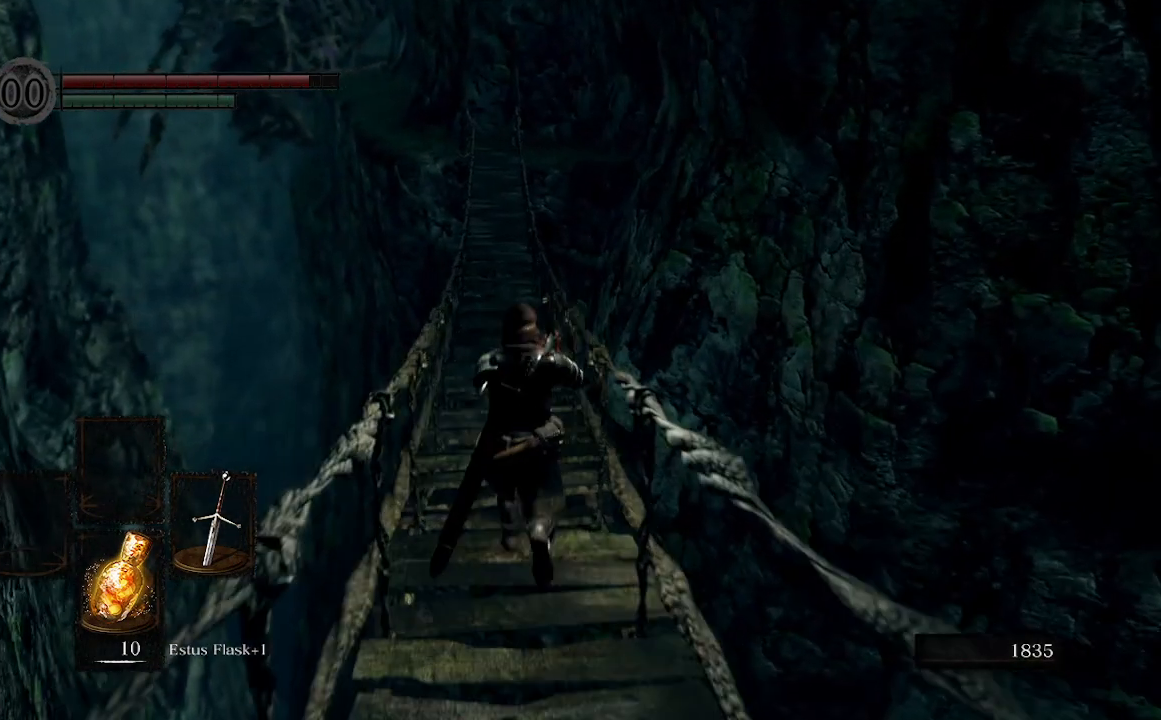
{"buttons": [], "left_stick": "up", "right_stick": "center", "events": []}
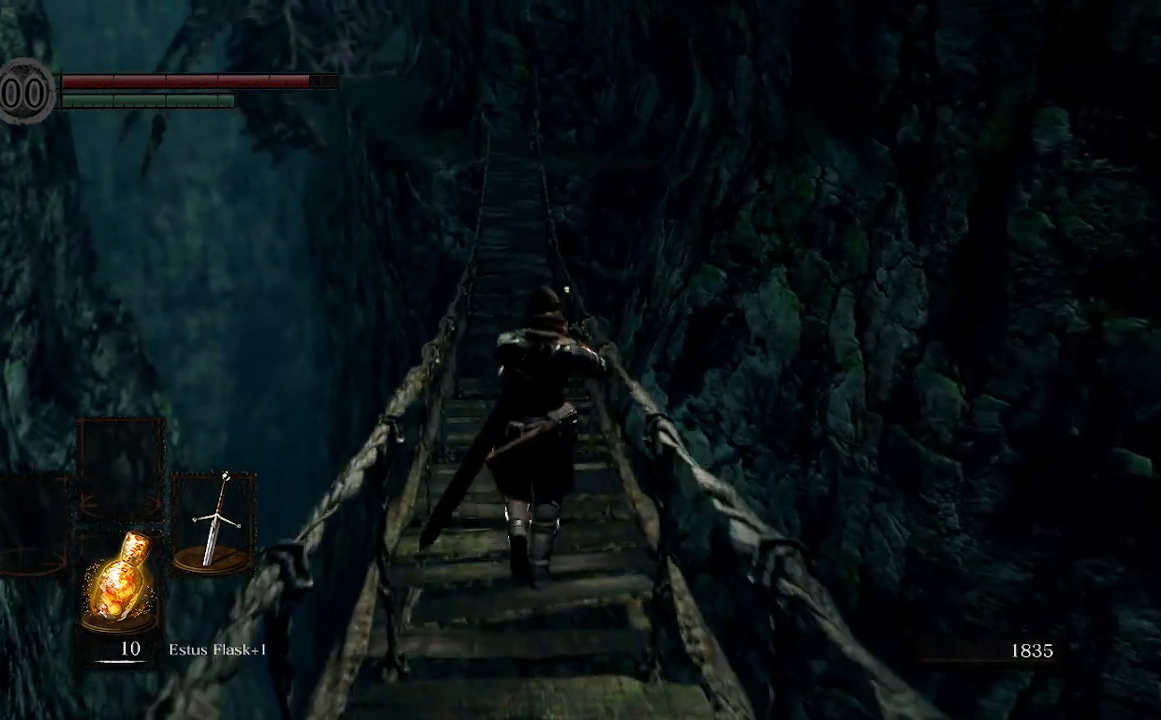
{"buttons": [], "left_stick": "up", "right_stick": "center", "events": []}
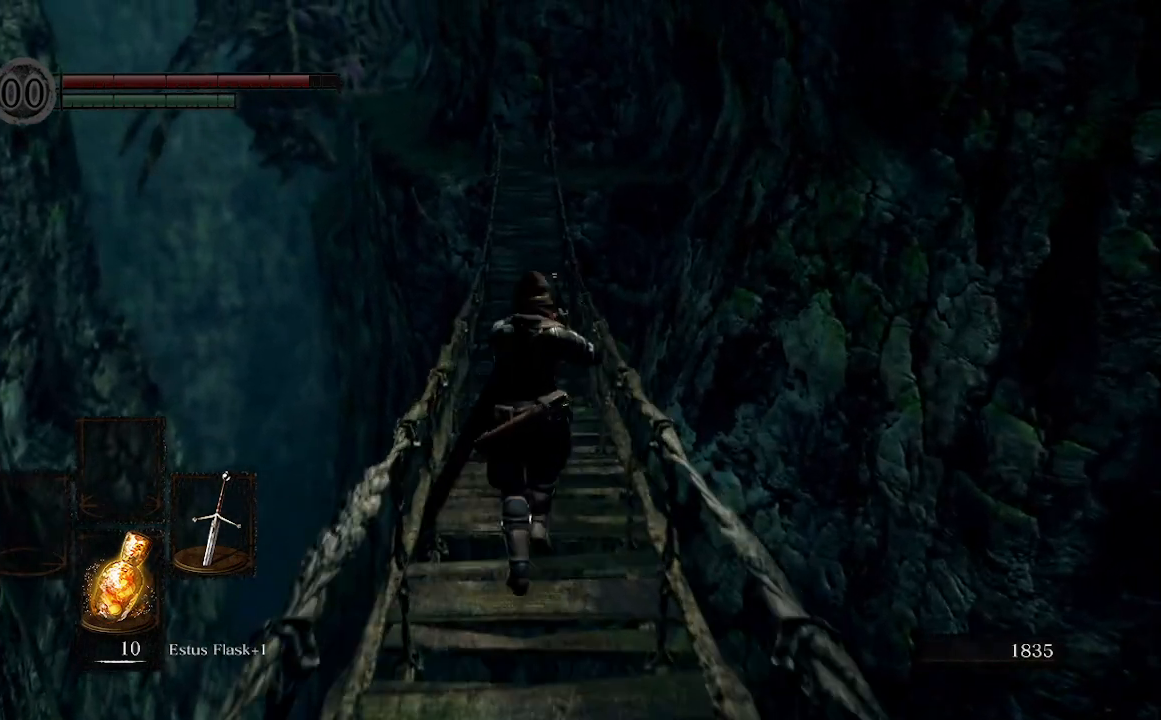
{"buttons": [], "left_stick": "up", "right_stick": "center", "events": []}
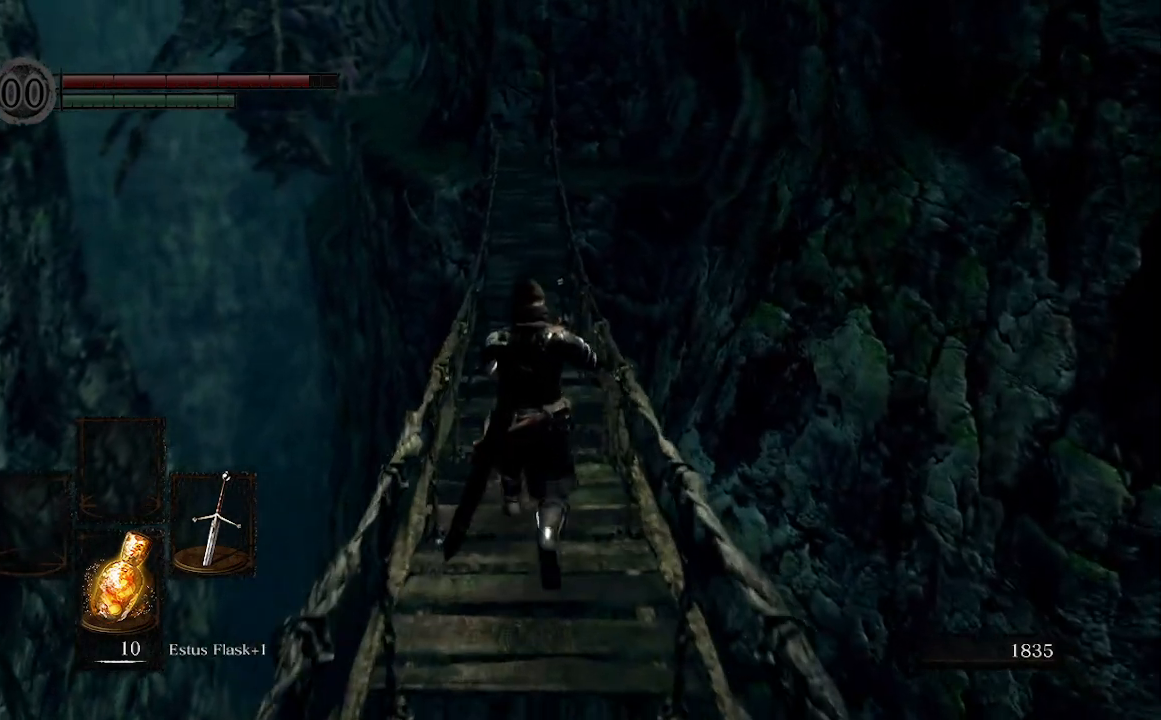
{"buttons": [], "left_stick": "up", "right_stick": "center", "events": []}
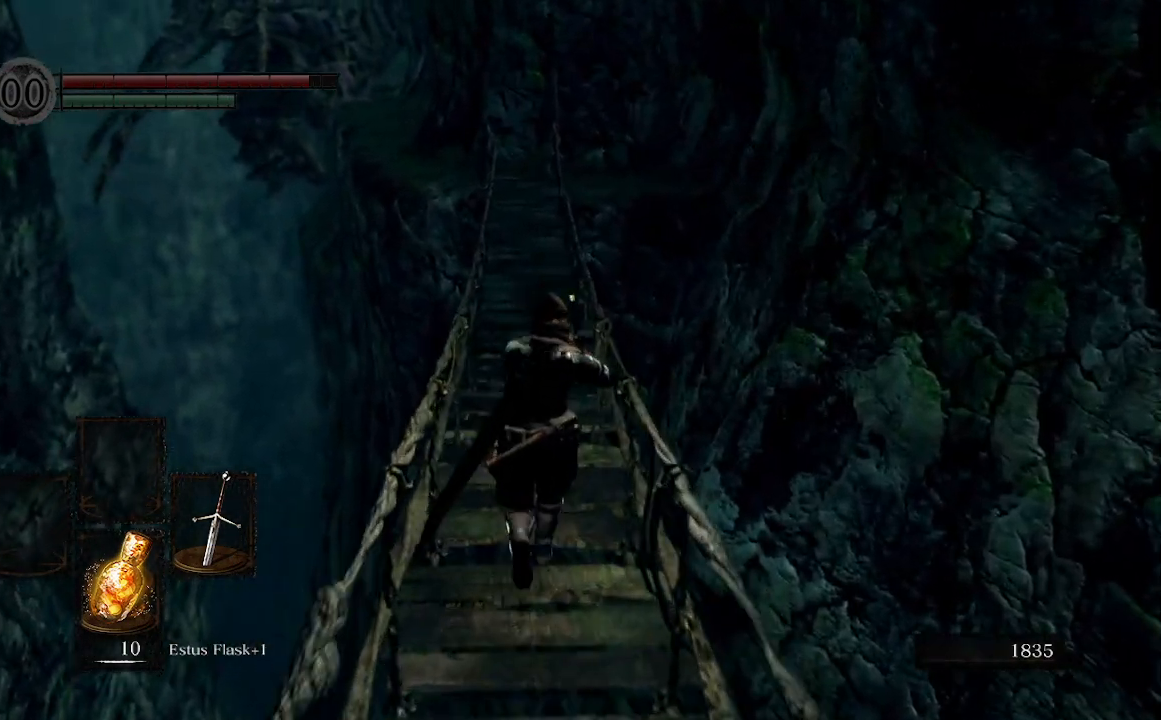
{"buttons": [], "left_stick": "up", "right_stick": "center", "events": []}
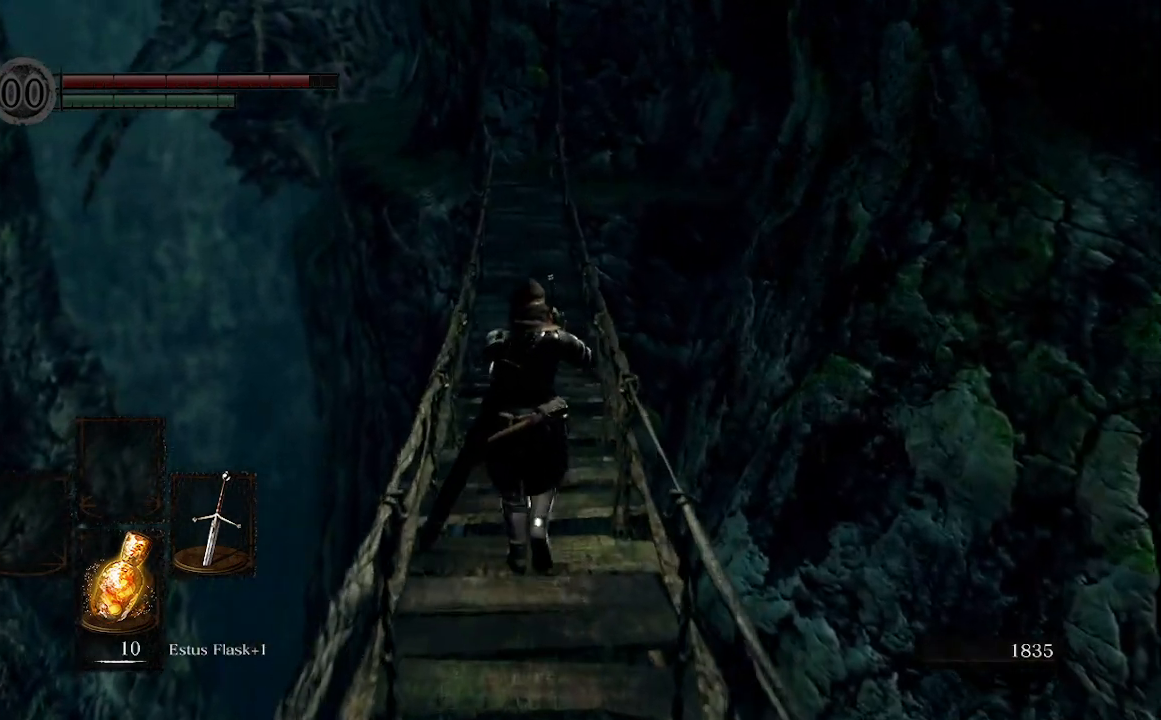
{"buttons": [], "left_stick": "up", "right_stick": "center", "events": []}
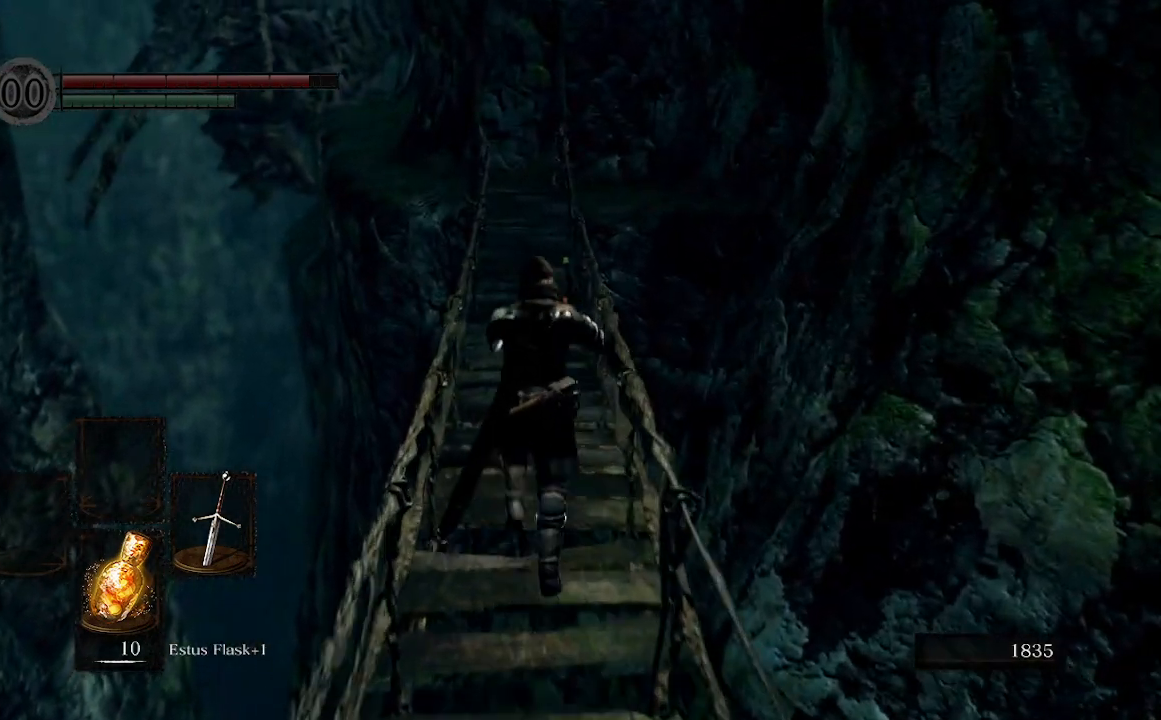
{"buttons": [], "left_stick": "up", "right_stick": "center", "events": []}
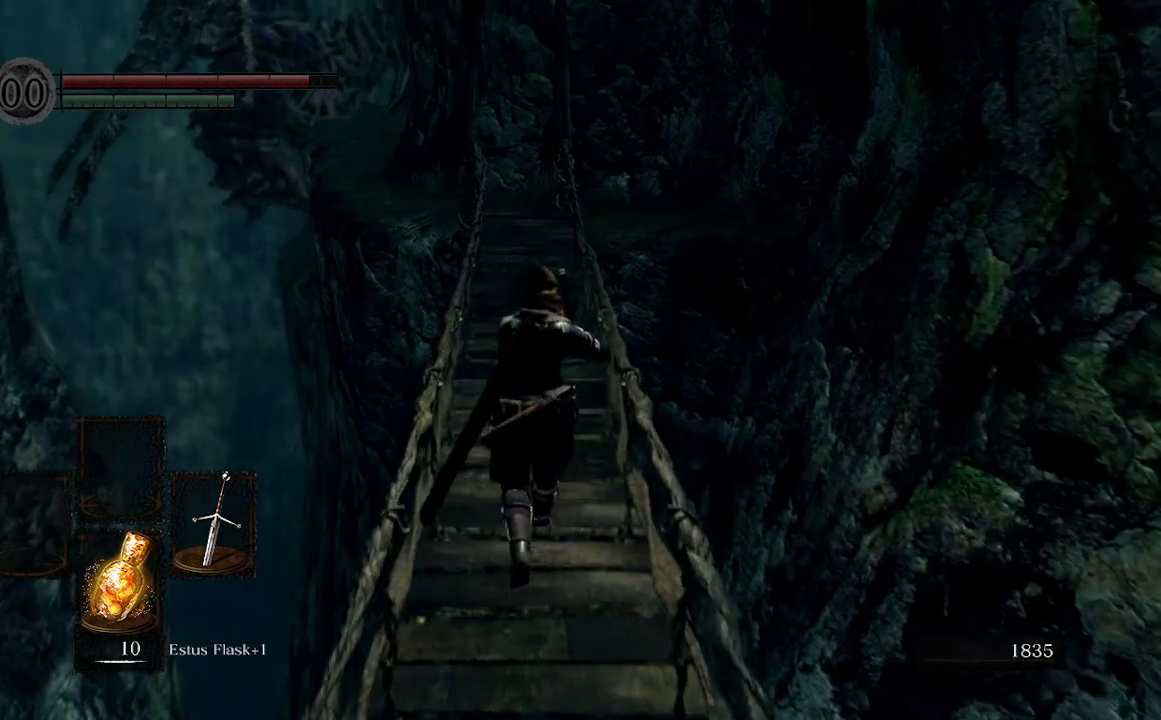
{"buttons": [], "left_stick": "up", "right_stick": "center", "events": []}
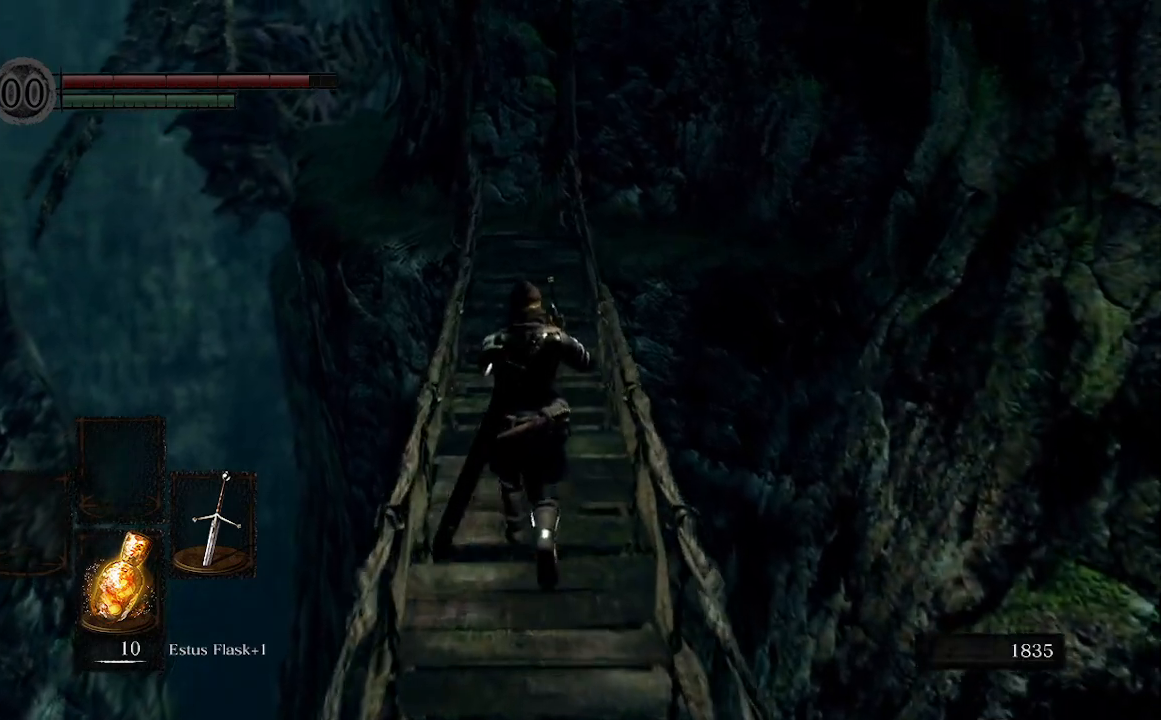
{"buttons": [], "left_stick": "up", "right_stick": "center", "events": []}
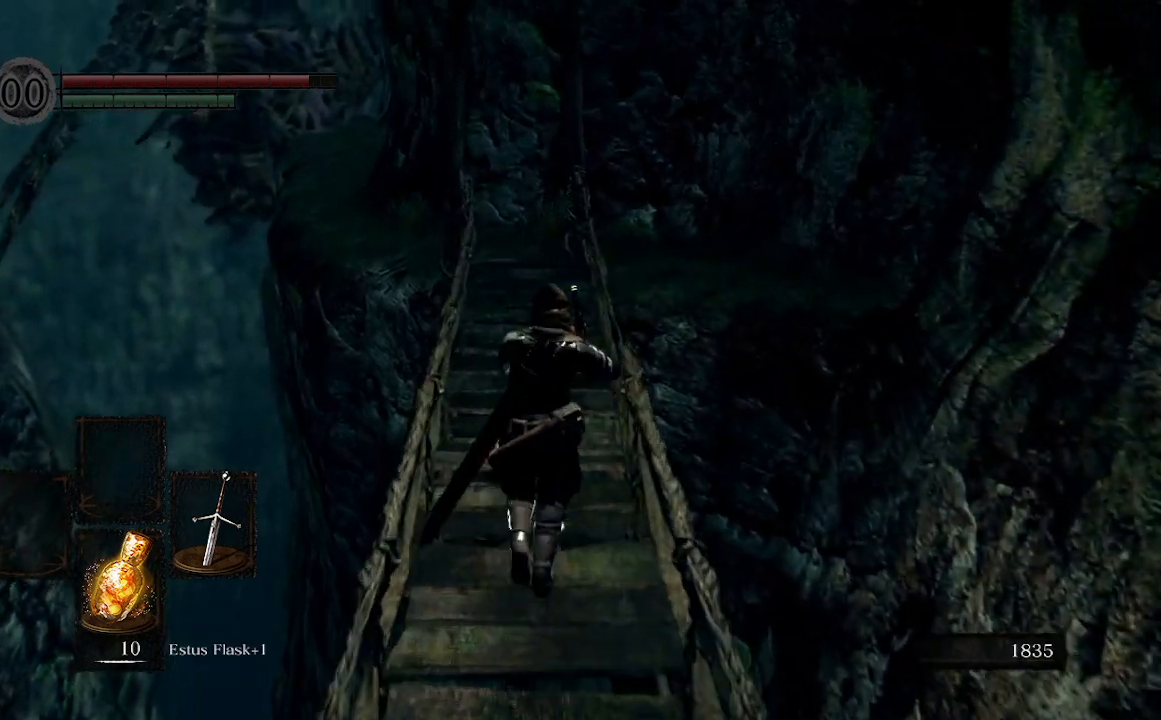
{"buttons": [], "left_stick": "up", "right_stick": "center", "events": []}
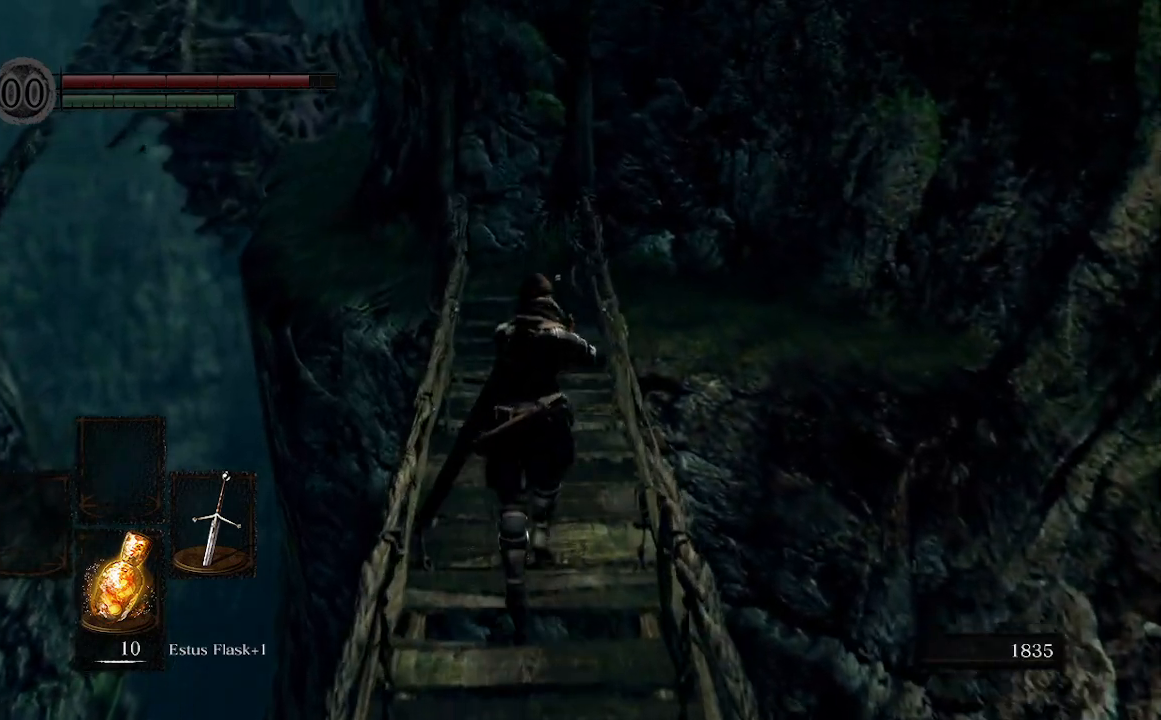
{"buttons": [], "left_stick": "up", "right_stick": "center", "events": []}
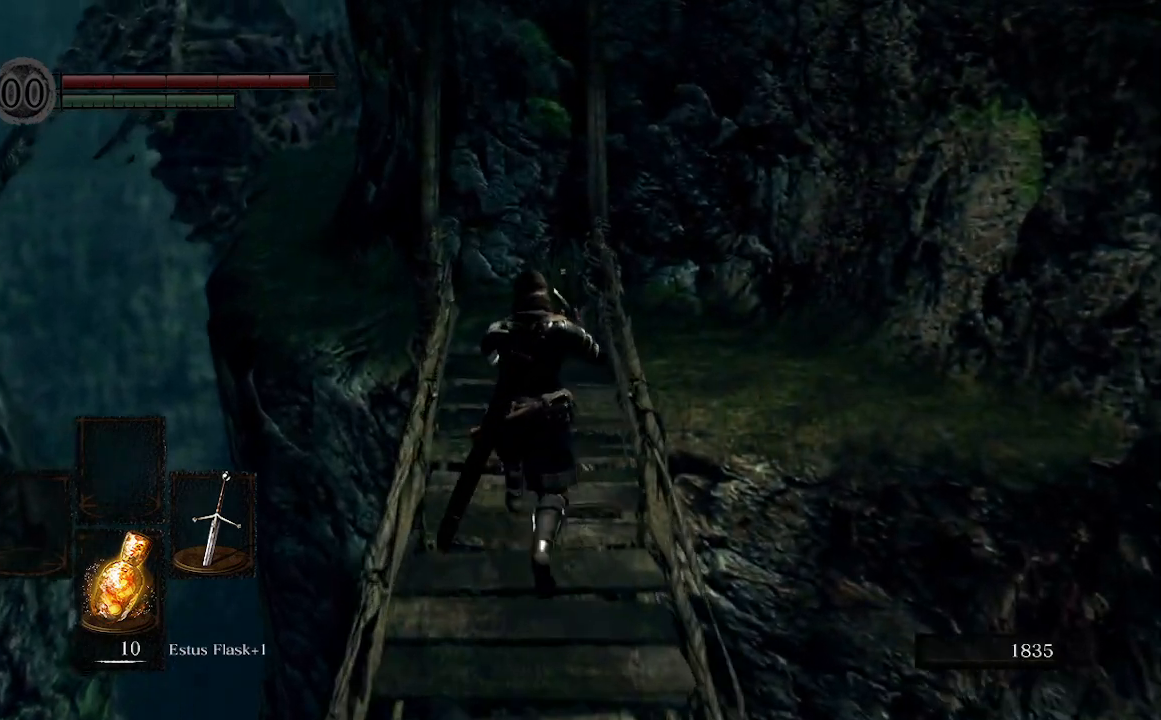
{"buttons": [], "left_stick": "up", "right_stick": "center", "events": []}
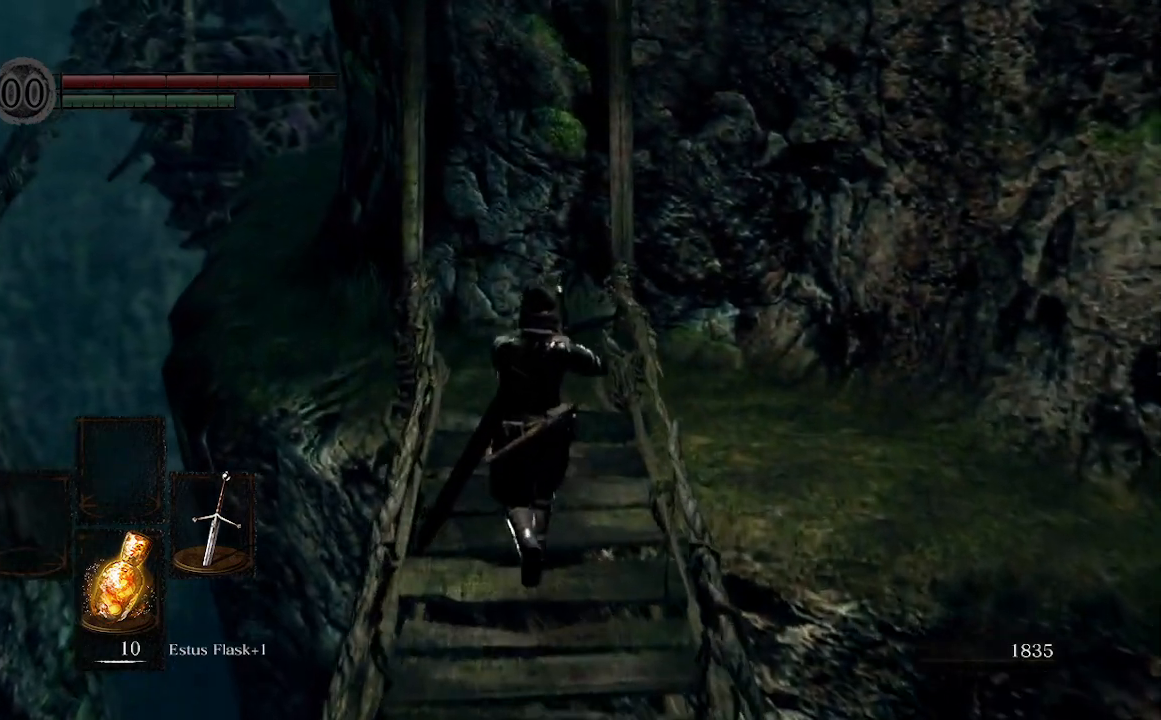
{"buttons": [], "left_stick": "up", "right_stick": "center", "events": []}
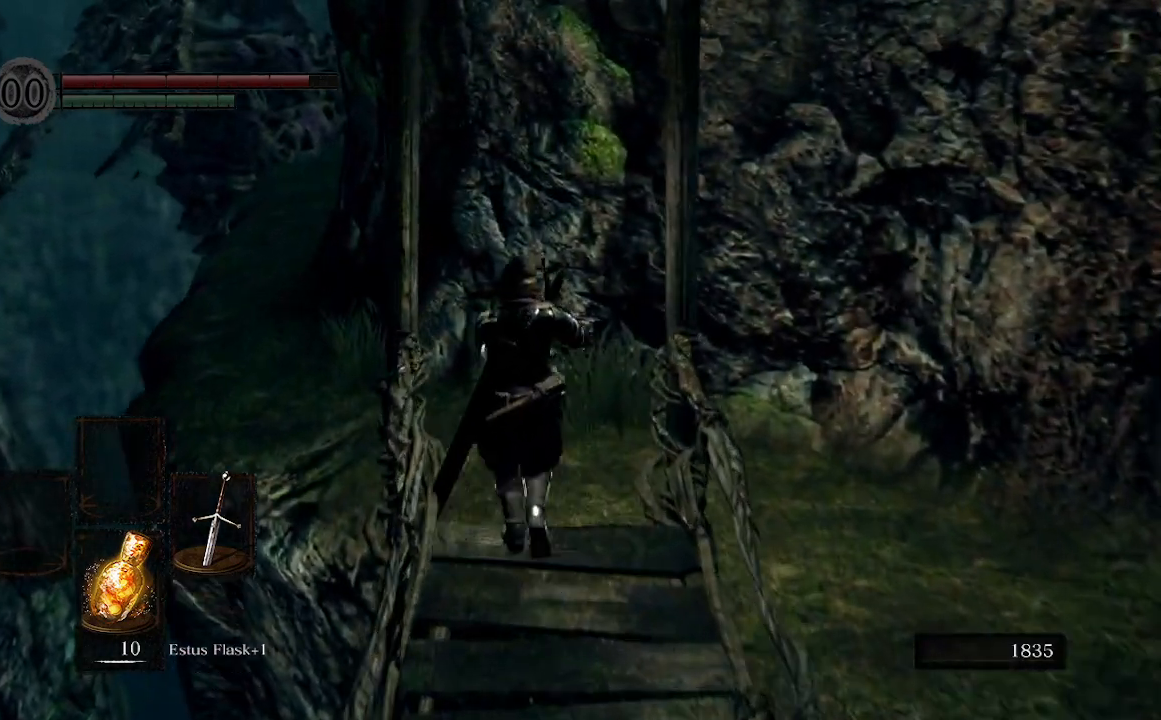
{"buttons": [], "left_stick": "up", "right_stick": "center", "events": []}
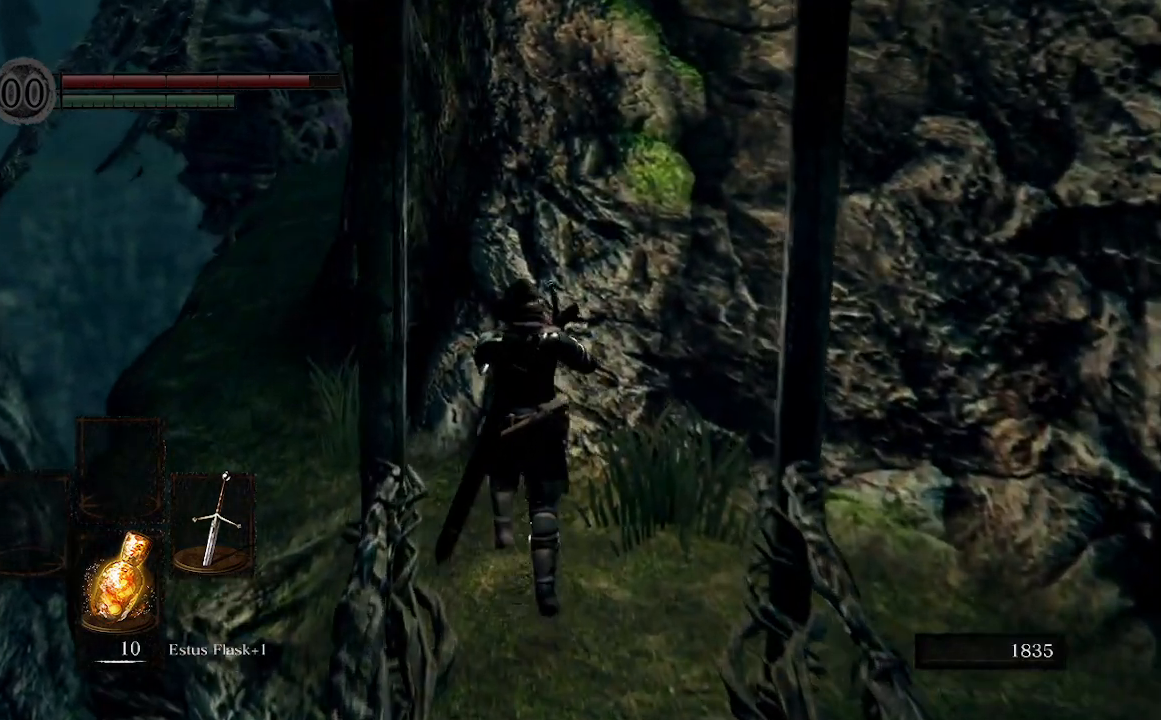
{"buttons": [], "left_stick": "up", "right_stick": "center", "events": []}